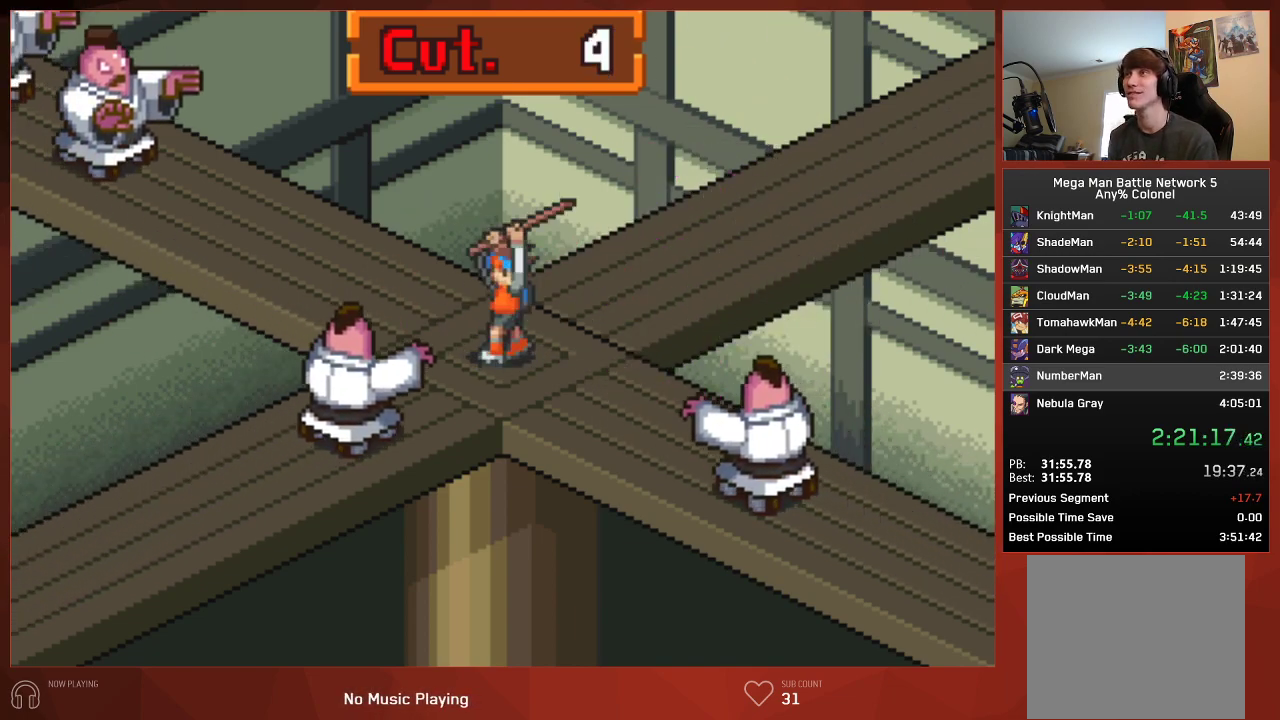
Gameplay with a controller (PlayStation layout); each line is a JSON object with the inputs held at the frame after it. "events" lists button and stick changes between this image and that frame as [ms after this image, input, new state], when the widget could be followed in between. Not read: SELECT.
{"buttons": ["DPAD_DOWN", "DPAD_RIGHT"], "left_stick": "center", "right_stick": "center", "events": [[183, "CIRCLE", "down"], [217, "CIRCLE", "up"], [383, "DPAD_DOWN", "down"], [383, "DPAD_RIGHT", "down"]]}
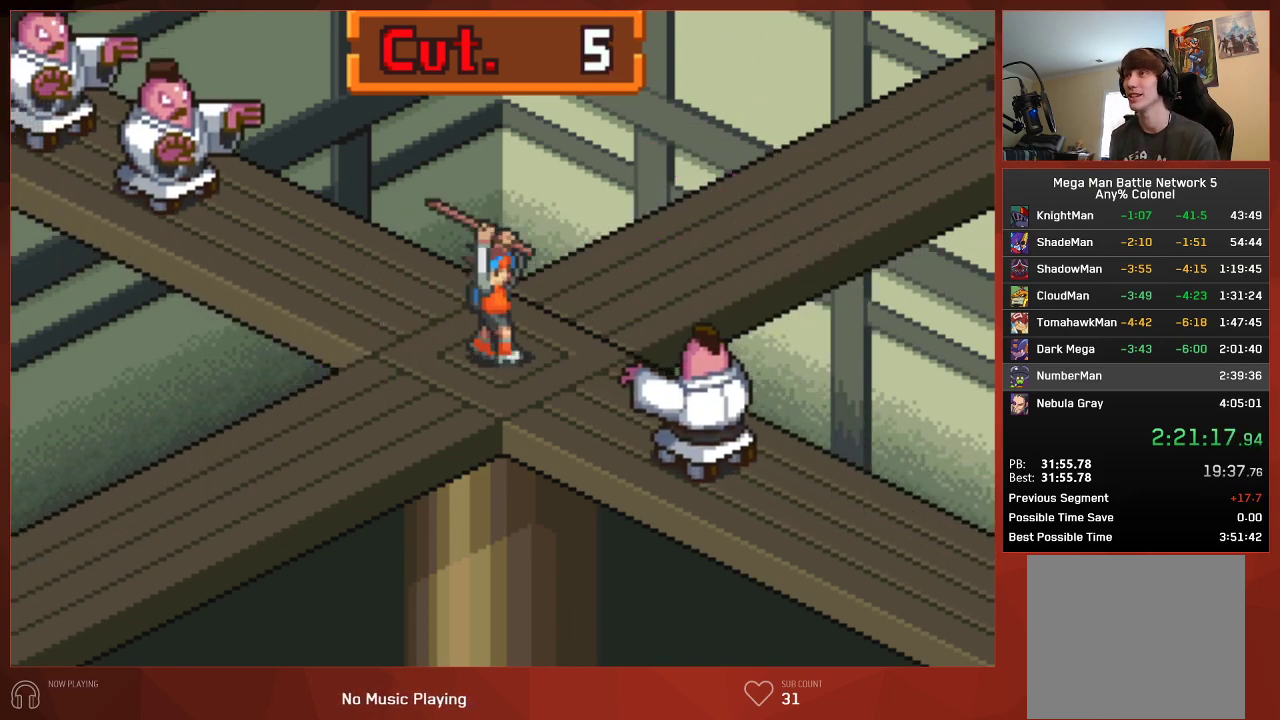
{"buttons": [], "left_stick": "center", "right_stick": "center", "events": [[133, "DPAD_DOWN", "up"], [167, "DPAD_RIGHT", "up"]]}
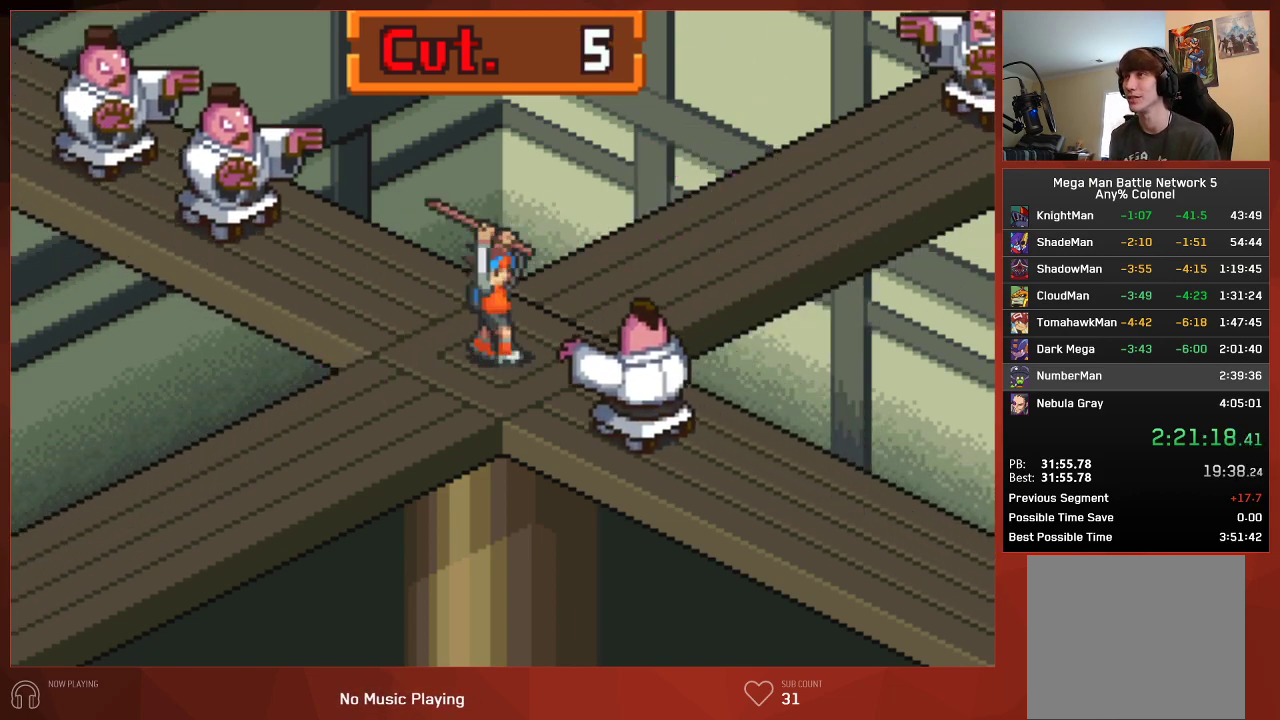
{"buttons": ["DPAD_LEFT"], "left_stick": "center", "right_stick": "center", "events": [[133, "CIRCLE", "down"], [183, "CIRCLE", "up"], [483, "DPAD_LEFT", "down"]]}
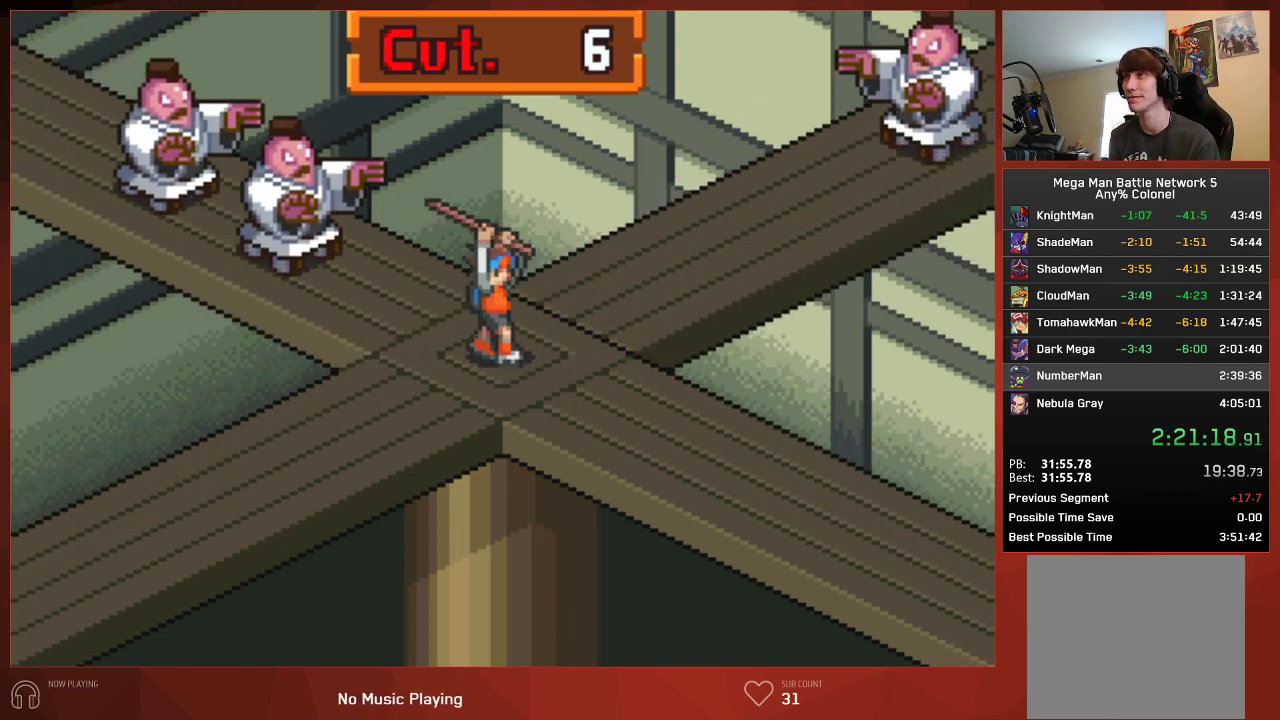
{"buttons": [], "left_stick": "center", "right_stick": "center", "events": [[17, "DPAD_UP", "down"], [217, "DPAD_UP", "up"], [250, "DPAD_LEFT", "up"]]}
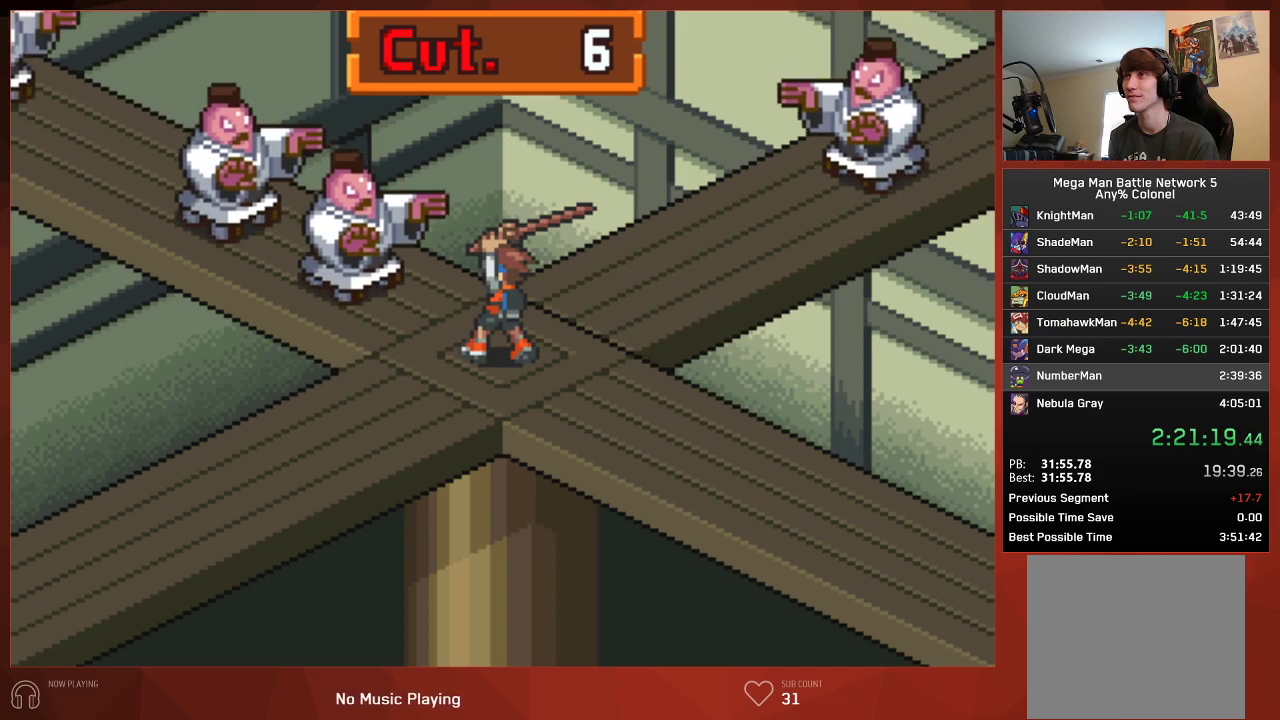
{"buttons": [], "left_stick": "center", "right_stick": "center", "events": [[150, "CIRCLE", "down"], [217, "CIRCLE", "up"]]}
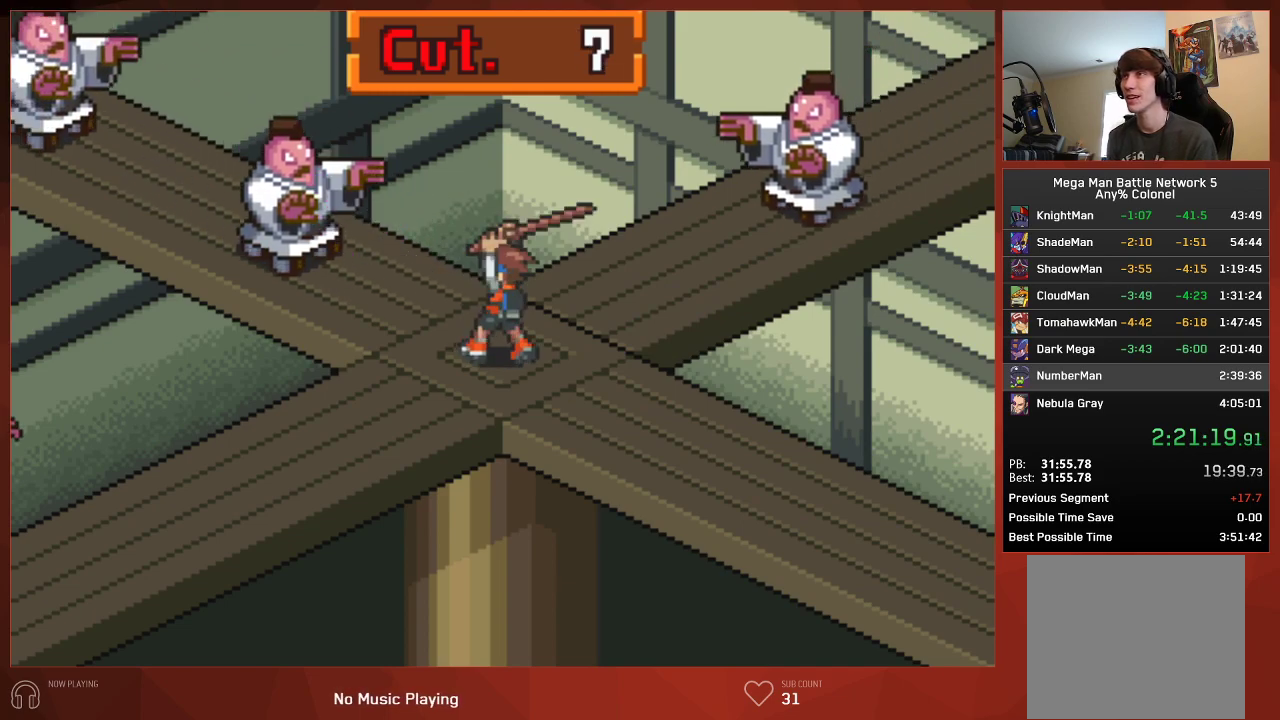
{"buttons": [], "left_stick": "center", "right_stick": "center", "events": [[217, "CIRCLE", "down"], [317, "CIRCLE", "up"]]}
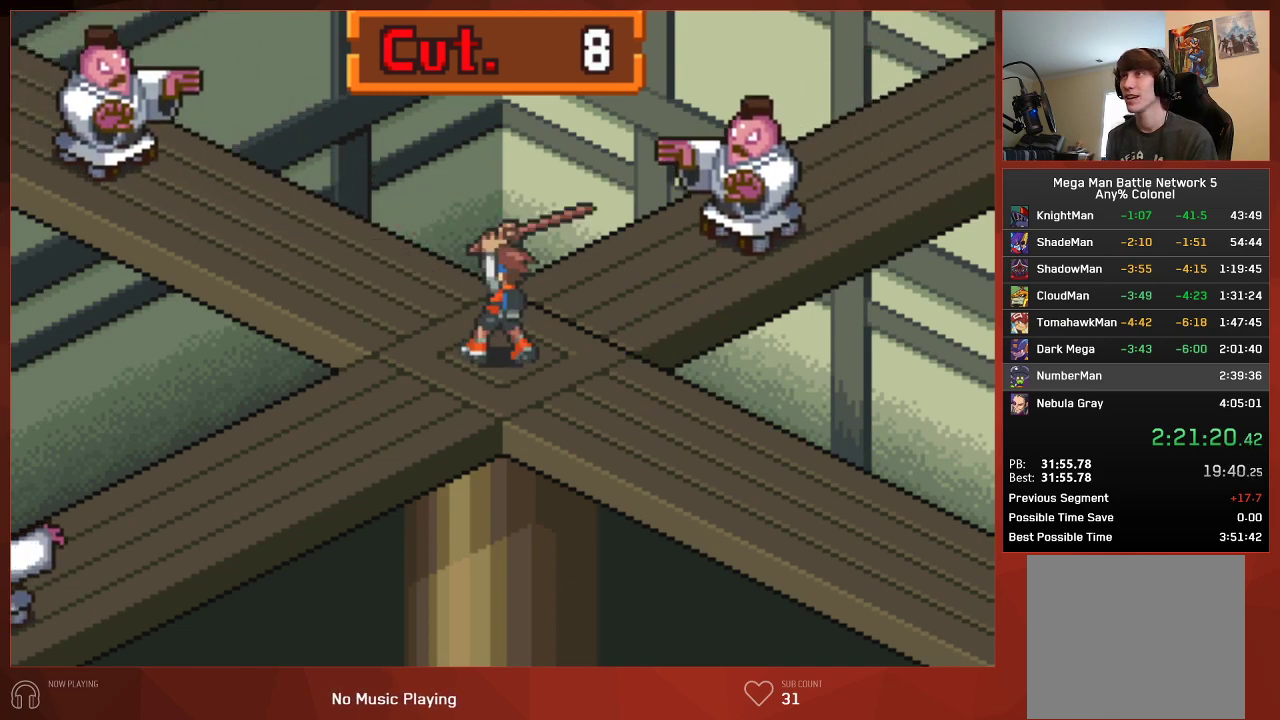
{"buttons": [], "left_stick": "center", "right_stick": "center", "events": [[17, "DPAD_RIGHT", "down"], [33, "DPAD_UP", "down"], [317, "DPAD_UP", "up"], [350, "DPAD_RIGHT", "up"]]}
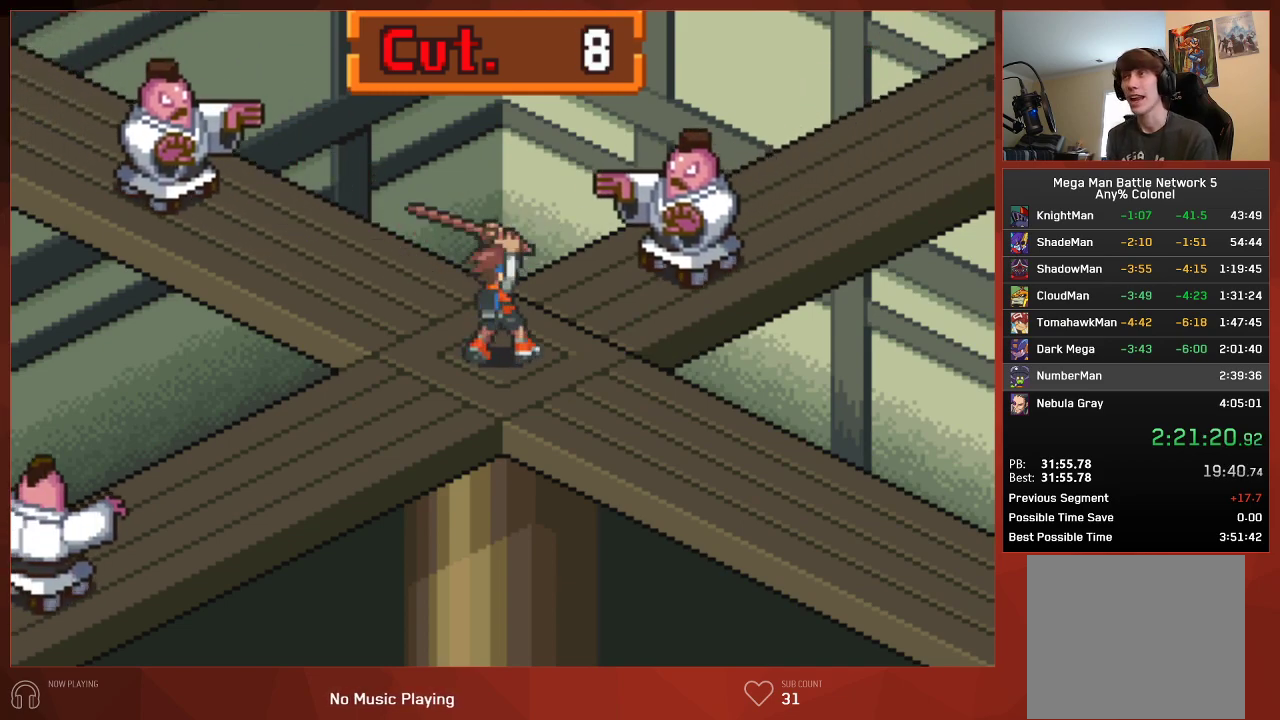
{"buttons": [], "left_stick": "center", "right_stick": "center", "events": [[117, "CIRCLE", "down"], [200, "CIRCLE", "up"]]}
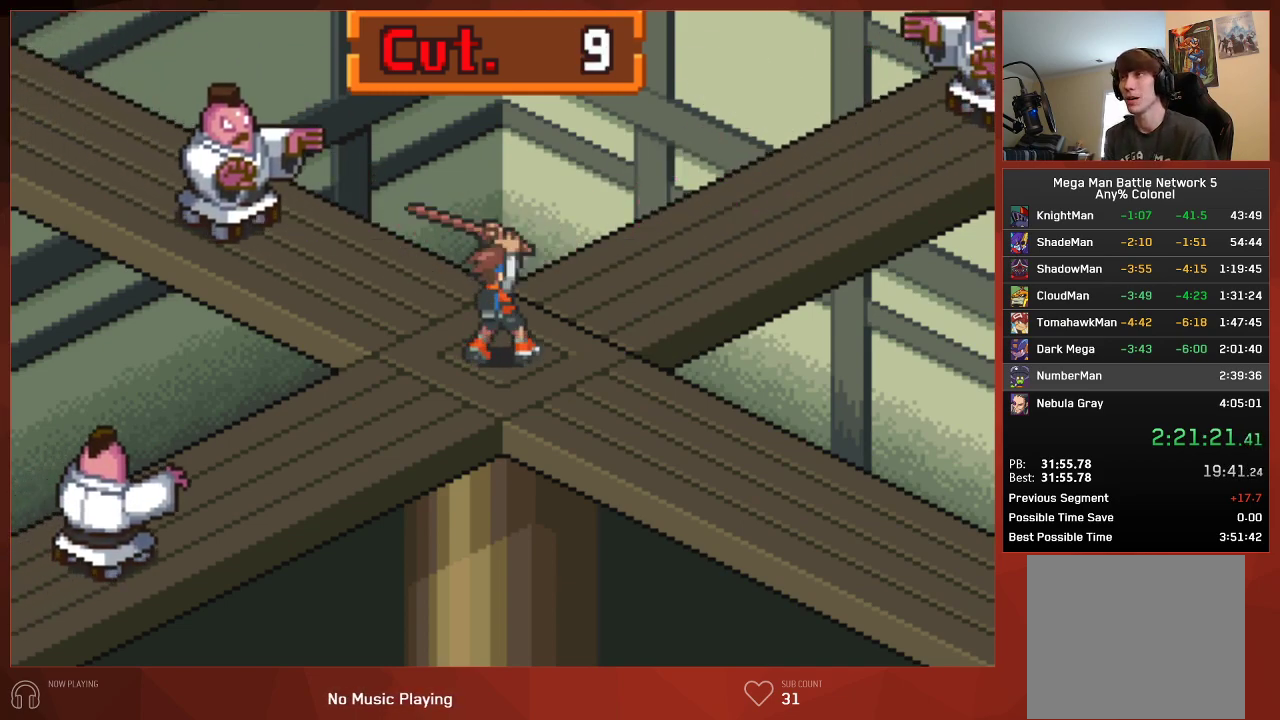
{"buttons": [], "left_stick": "center", "right_stick": "center", "events": [[83, "DPAD_UP", "down"], [100, "DPAD_LEFT", "down"], [383, "DPAD_LEFT", "up"], [383, "DPAD_UP", "up"]]}
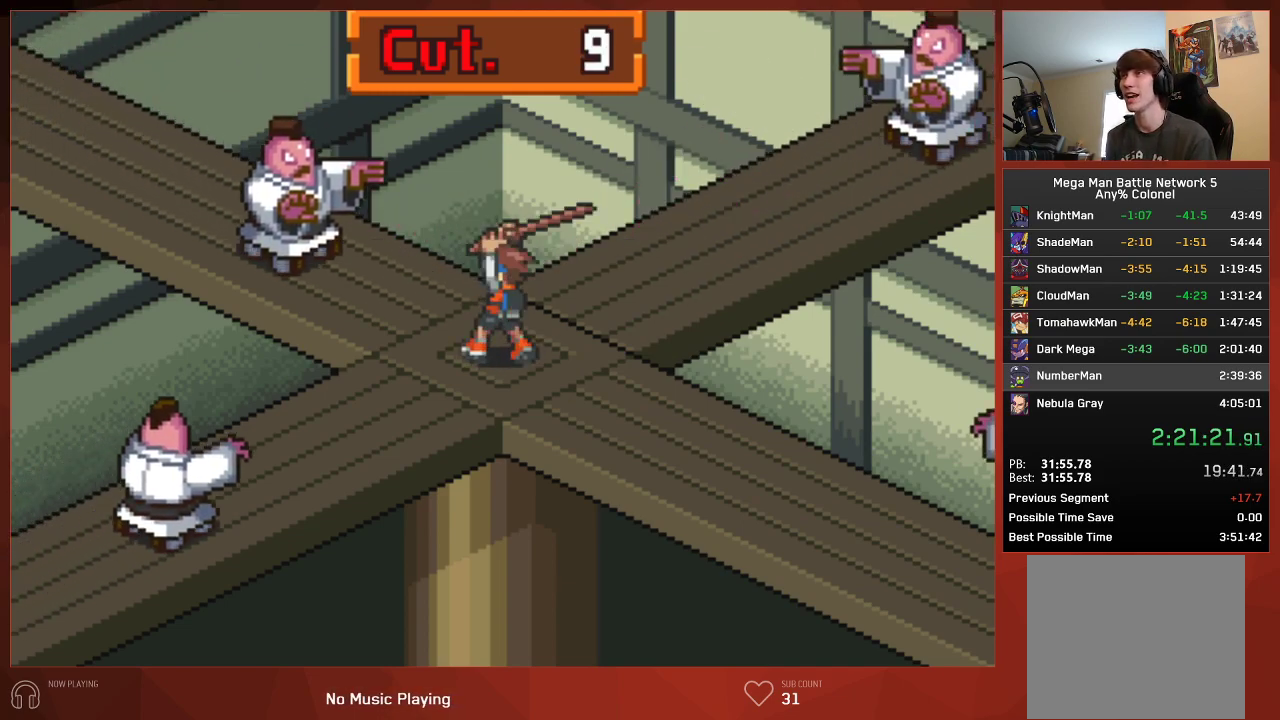
{"buttons": [], "left_stick": "center", "right_stick": "center", "events": [[383, "CIRCLE", "down"], [450, "CIRCLE", "up"]]}
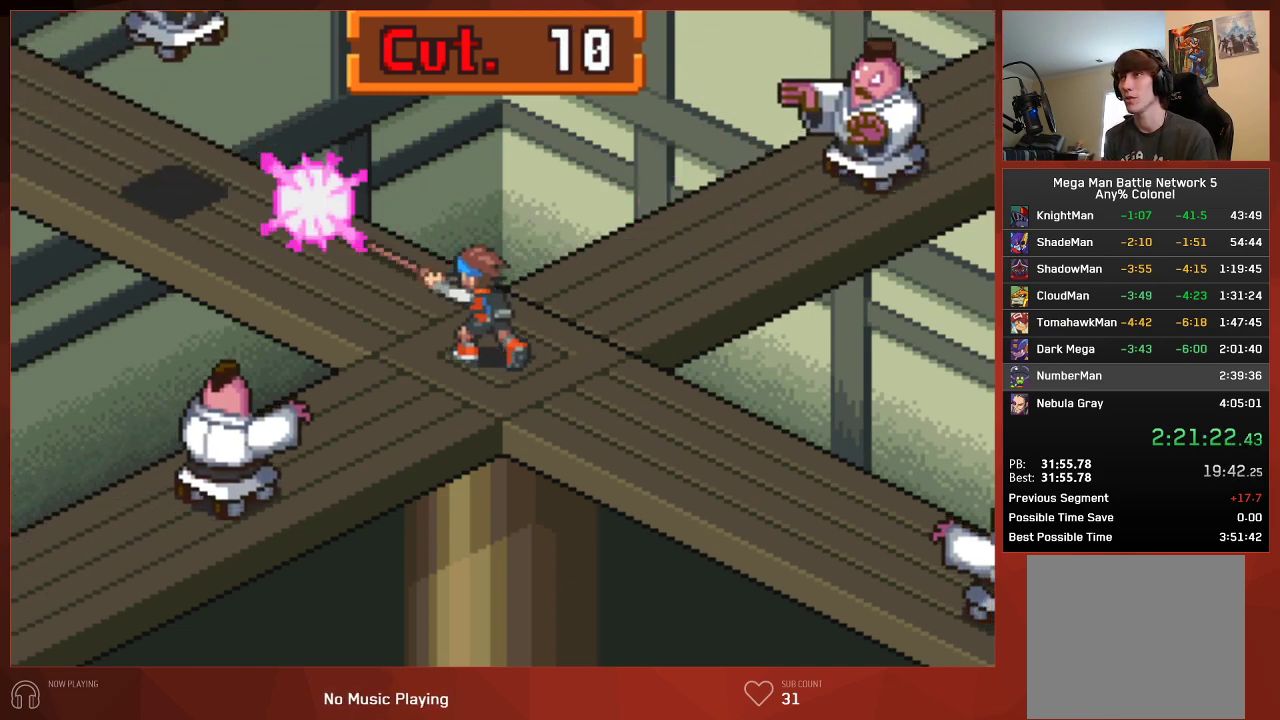
{"buttons": [], "left_stick": "center", "right_stick": "center", "events": [[250, "DPAD_DOWN", "down"], [267, "DPAD_LEFT", "down"], [433, "DPAD_LEFT", "up"], [467, "DPAD_DOWN", "up"]]}
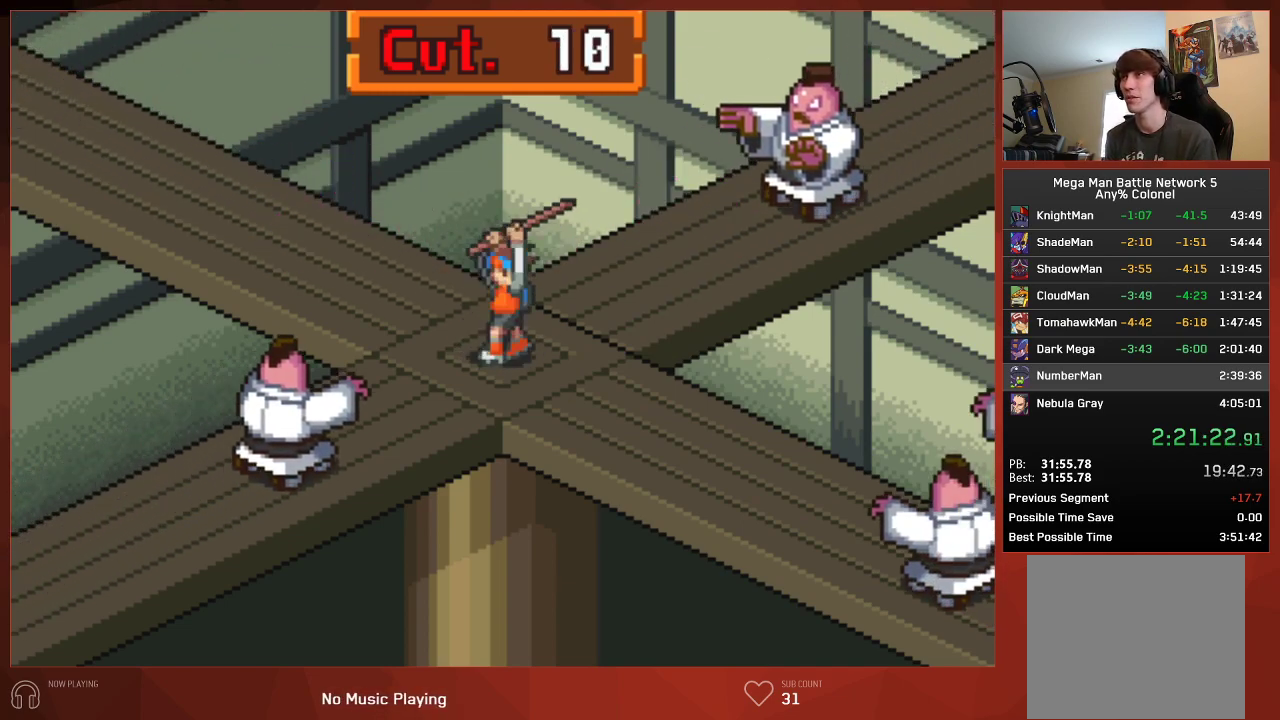
{"buttons": [], "left_stick": "center", "right_stick": "center", "events": []}
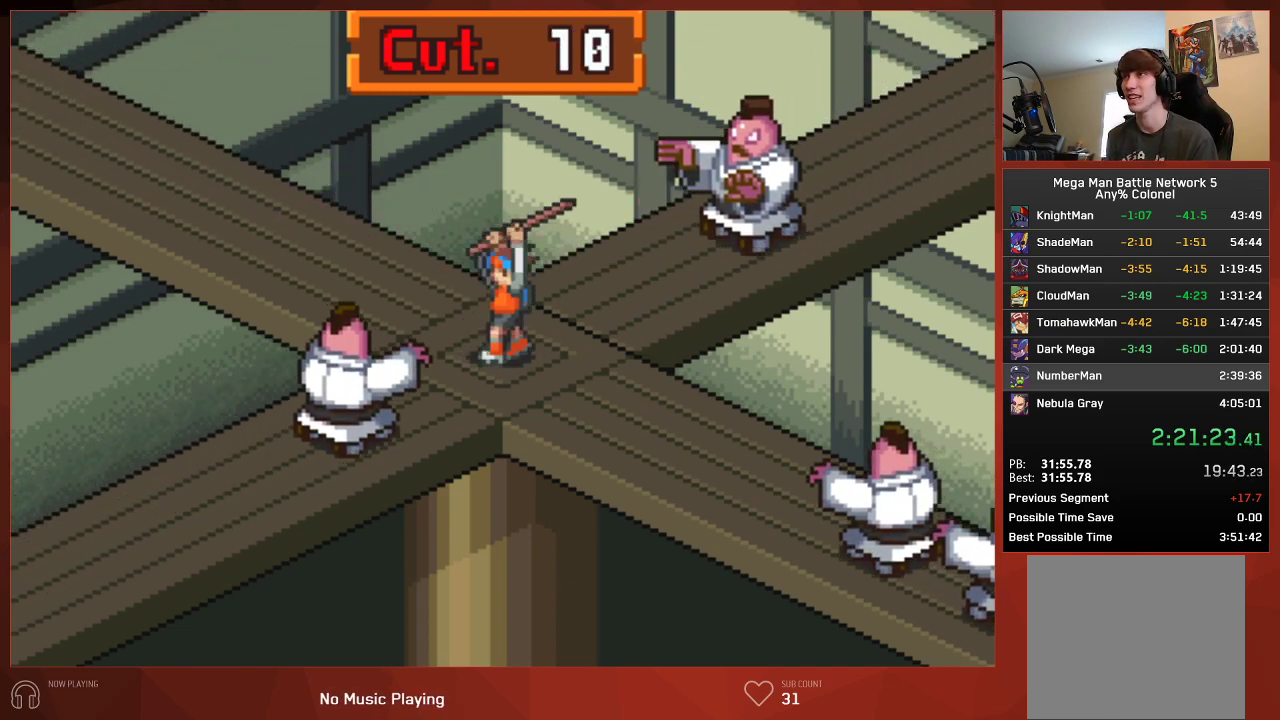
{"buttons": ["DPAD_UP", "DPAD_RIGHT"], "left_stick": "center", "right_stick": "center", "events": [[83, "CIRCLE", "down"], [150, "CIRCLE", "up"], [400, "DPAD_RIGHT", "down"], [400, "DPAD_UP", "down"]]}
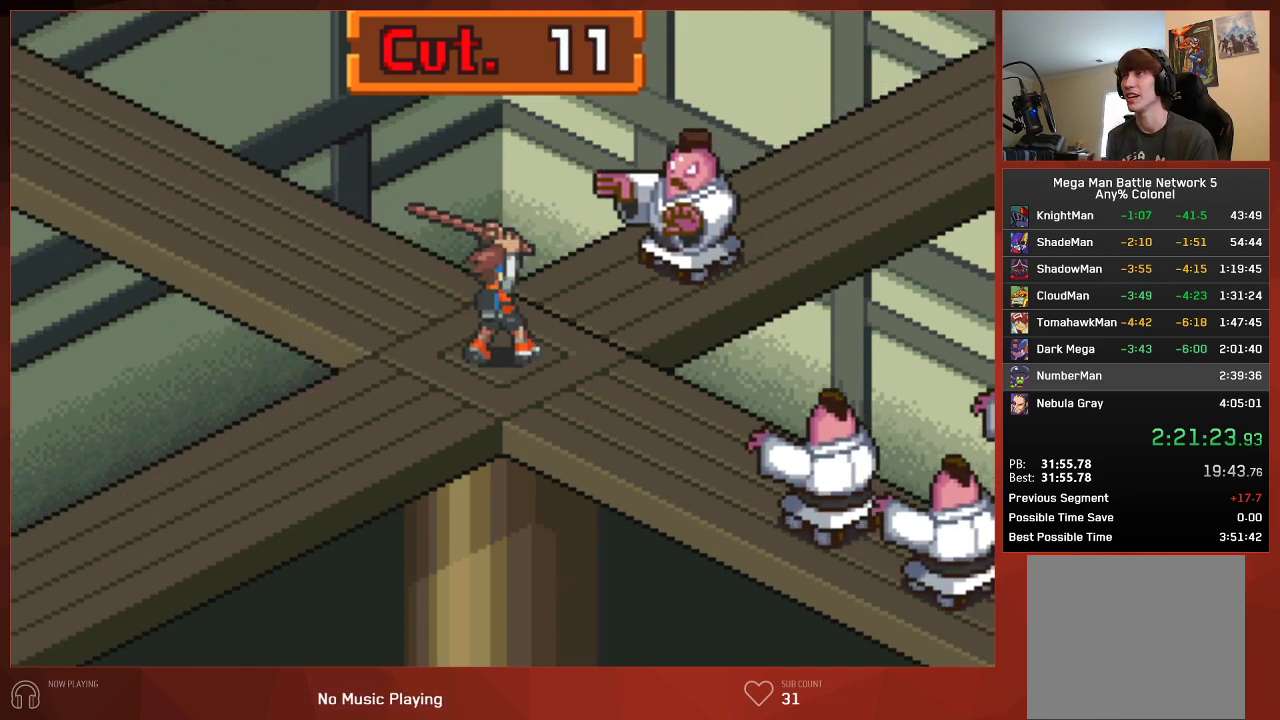
{"buttons": ["DPAD_DOWN", "DPAD_RIGHT"], "left_stick": "center", "right_stick": "center", "events": [[100, "DPAD_UP", "up"], [117, "DPAD_RIGHT", "up"], [183, "CIRCLE", "down"], [250, "CIRCLE", "up"], [500, "DPAD_DOWN", "down"], [500, "DPAD_RIGHT", "down"]]}
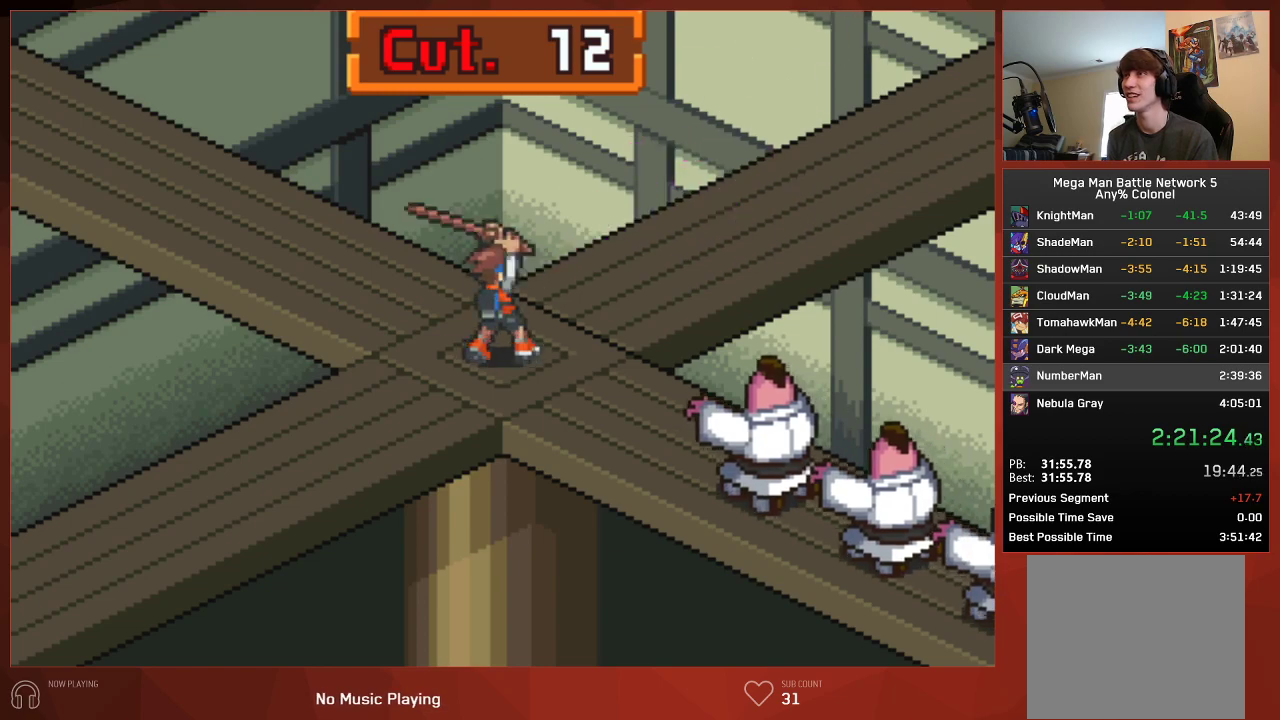
{"buttons": [], "left_stick": "center", "right_stick": "center", "events": [[233, "DPAD_RIGHT", "up"], [250, "DPAD_DOWN", "up"]]}
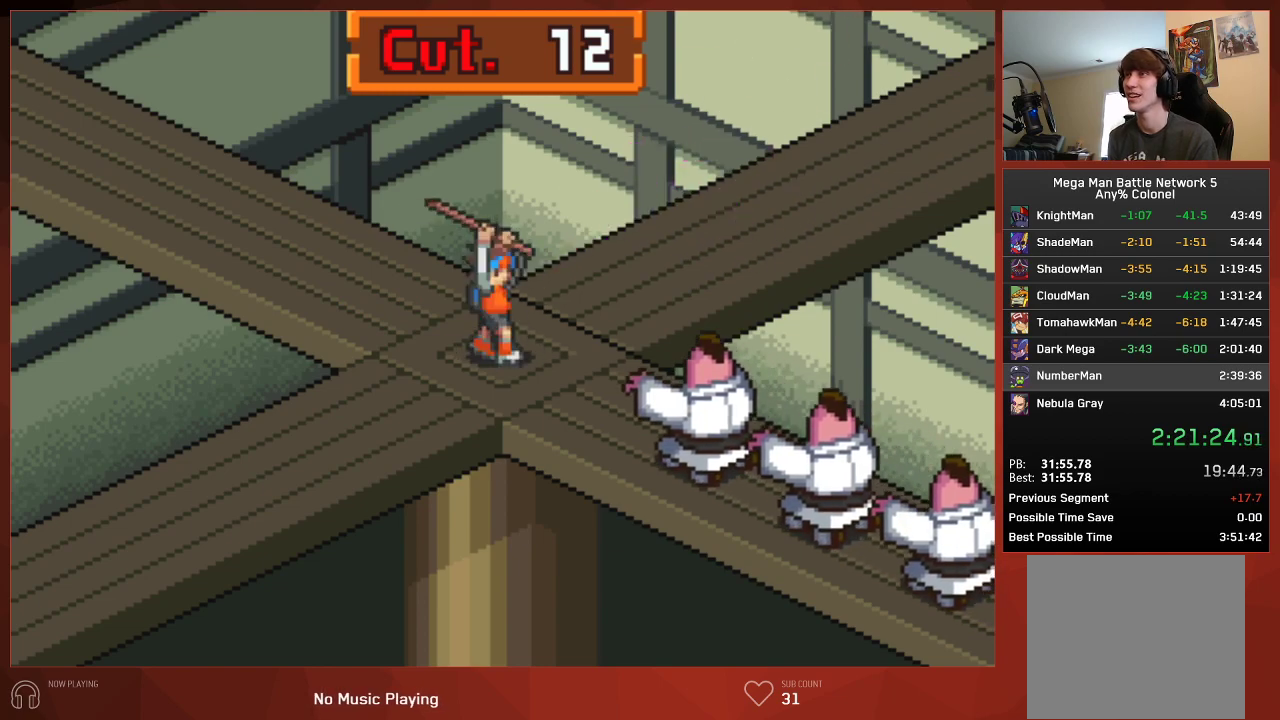
{"buttons": [], "left_stick": "center", "right_stick": "center", "events": []}
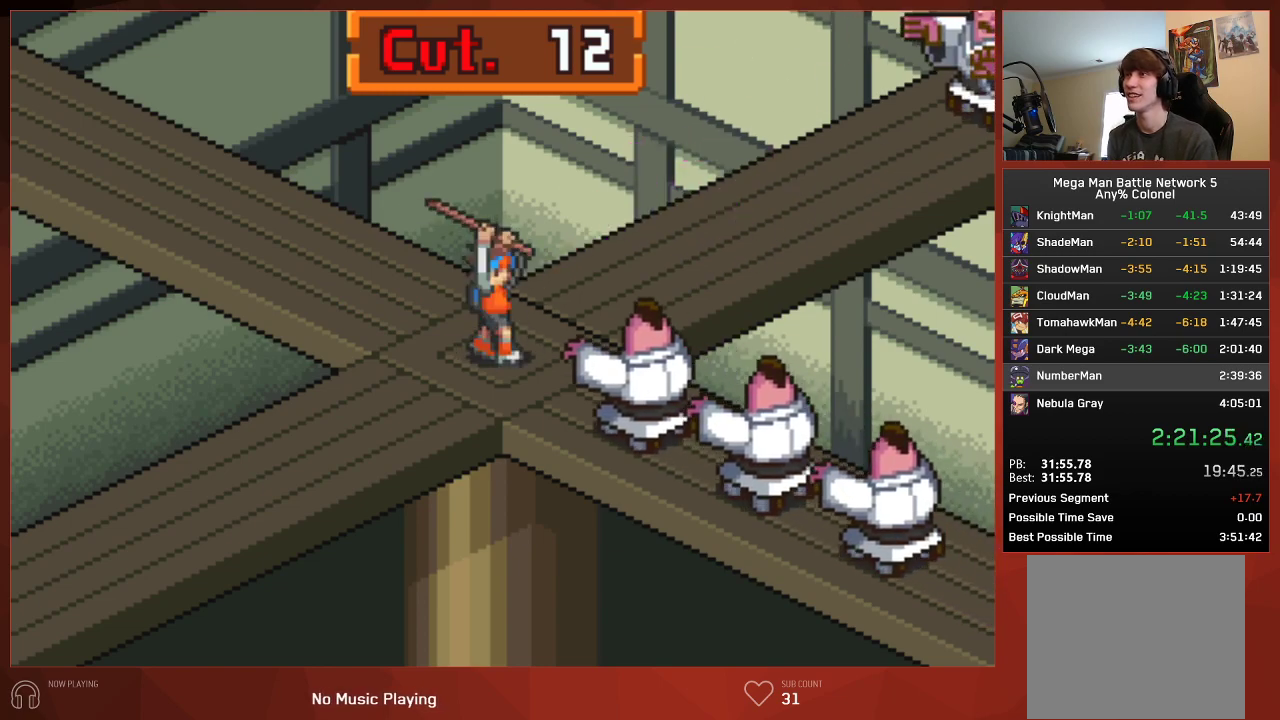
{"buttons": [], "left_stick": "center", "right_stick": "center", "events": [[133, "CIRCLE", "down"], [200, "CIRCLE", "up"]]}
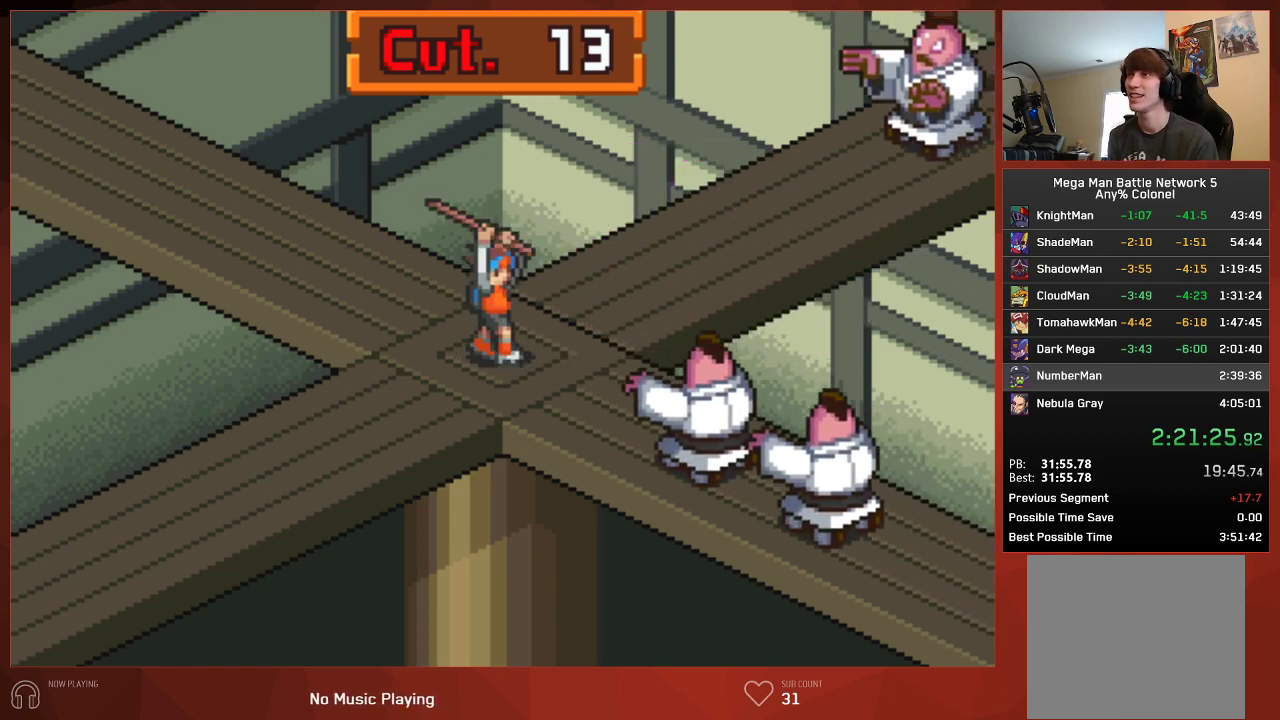
{"buttons": [], "left_stick": "center", "right_stick": "center", "events": [[383, "CIRCLE", "down"], [450, "CIRCLE", "up"]]}
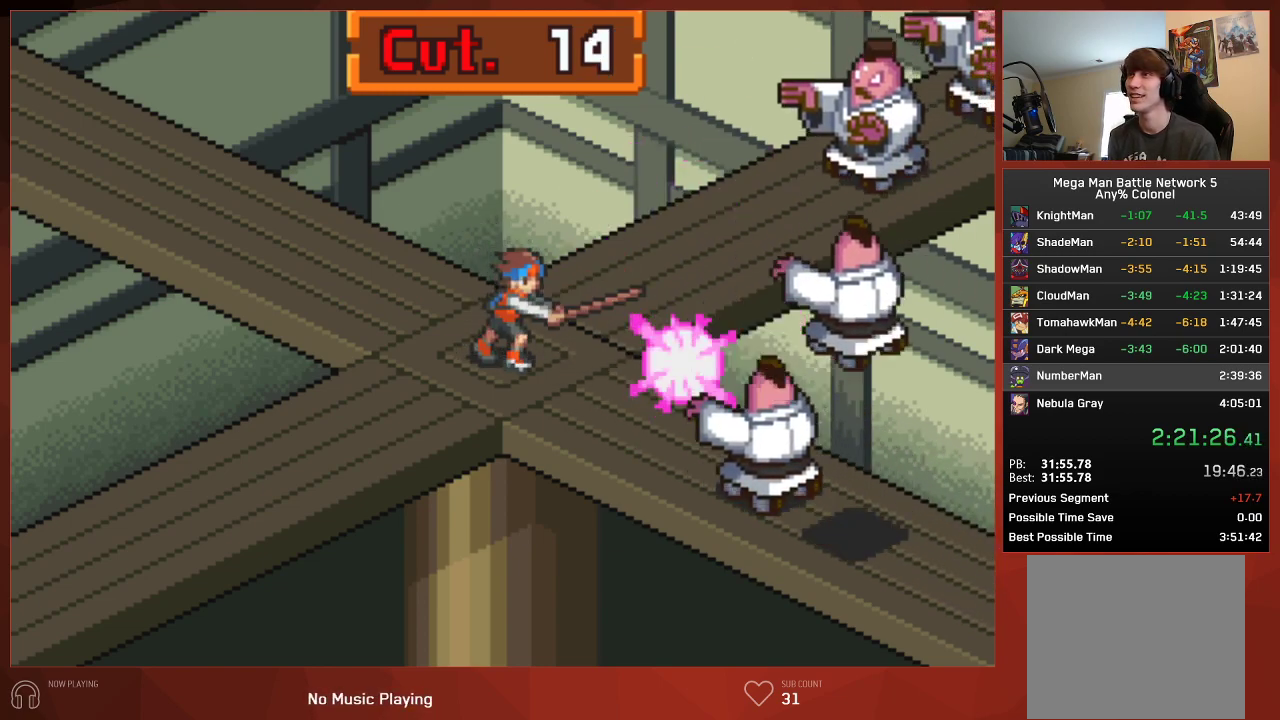
{"buttons": [], "left_stick": "center", "right_stick": "center", "events": []}
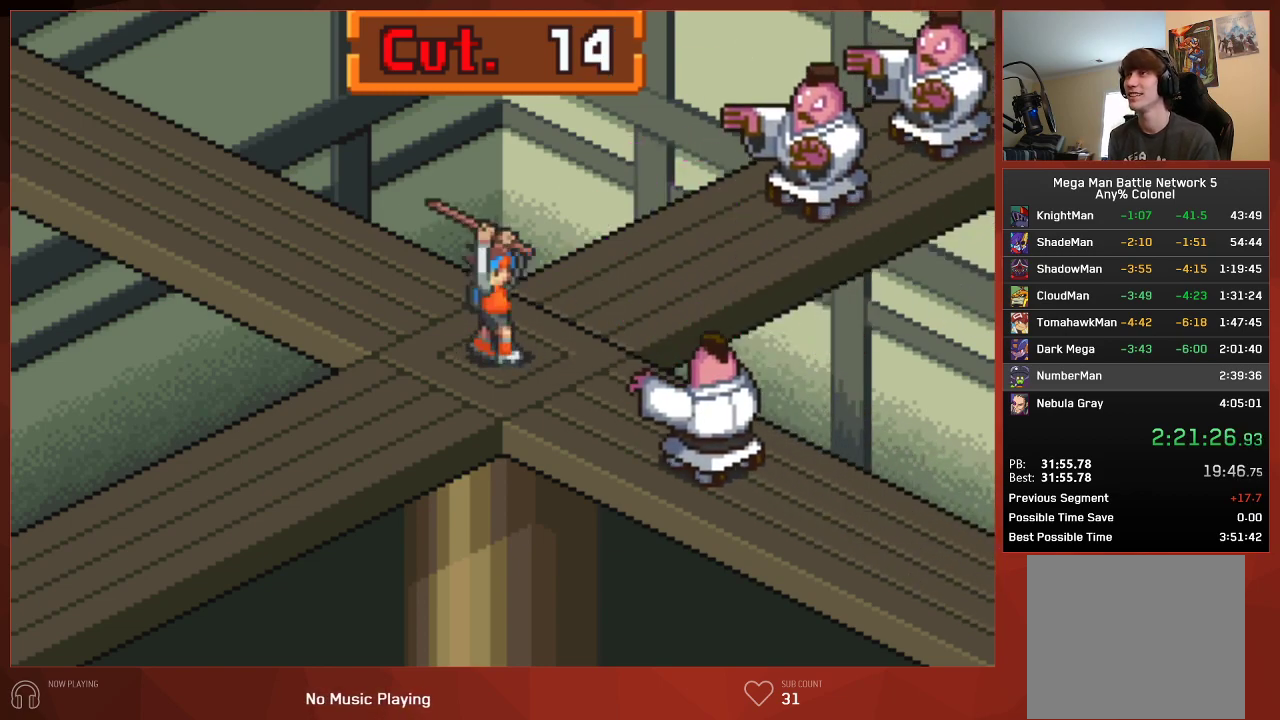
{"buttons": [], "left_stick": "center", "right_stick": "center", "events": [[417, "CIRCLE", "down"], [483, "CIRCLE", "up"]]}
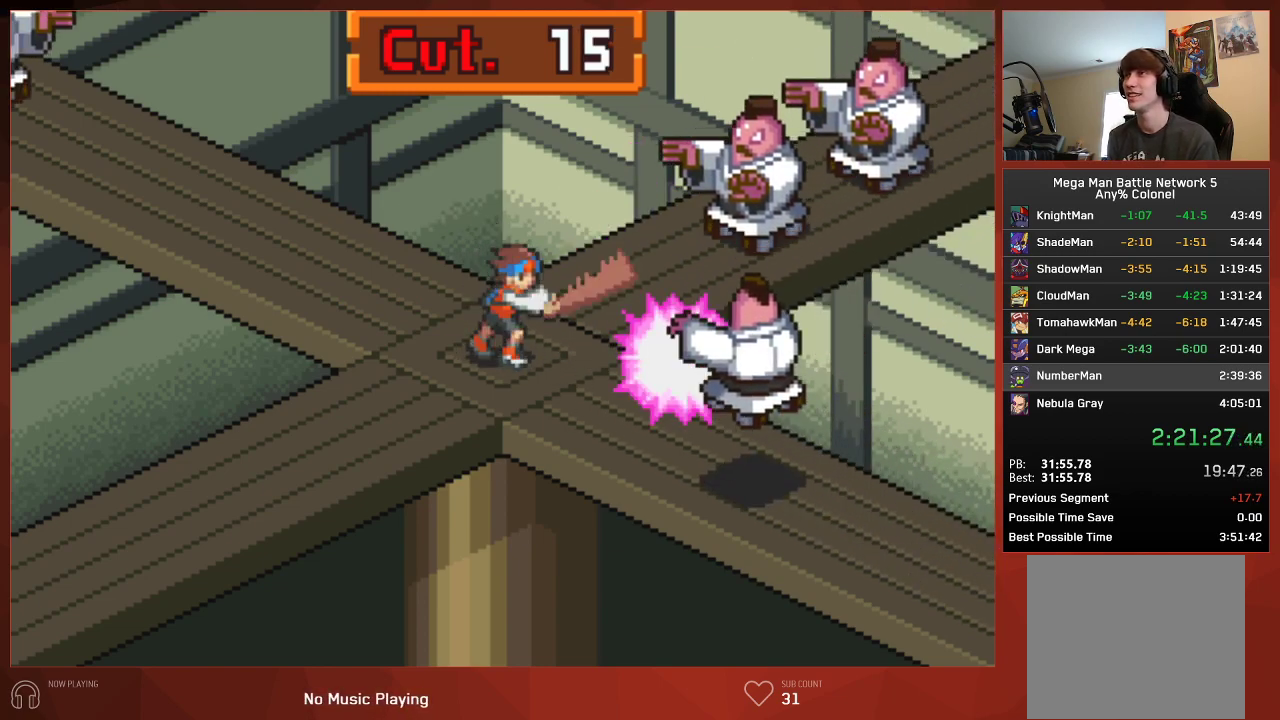
{"buttons": ["DPAD_UP", "DPAD_RIGHT"], "left_stick": "center", "right_stick": "center", "events": [[283, "DPAD_RIGHT", "down"], [317, "DPAD_UP", "down"]]}
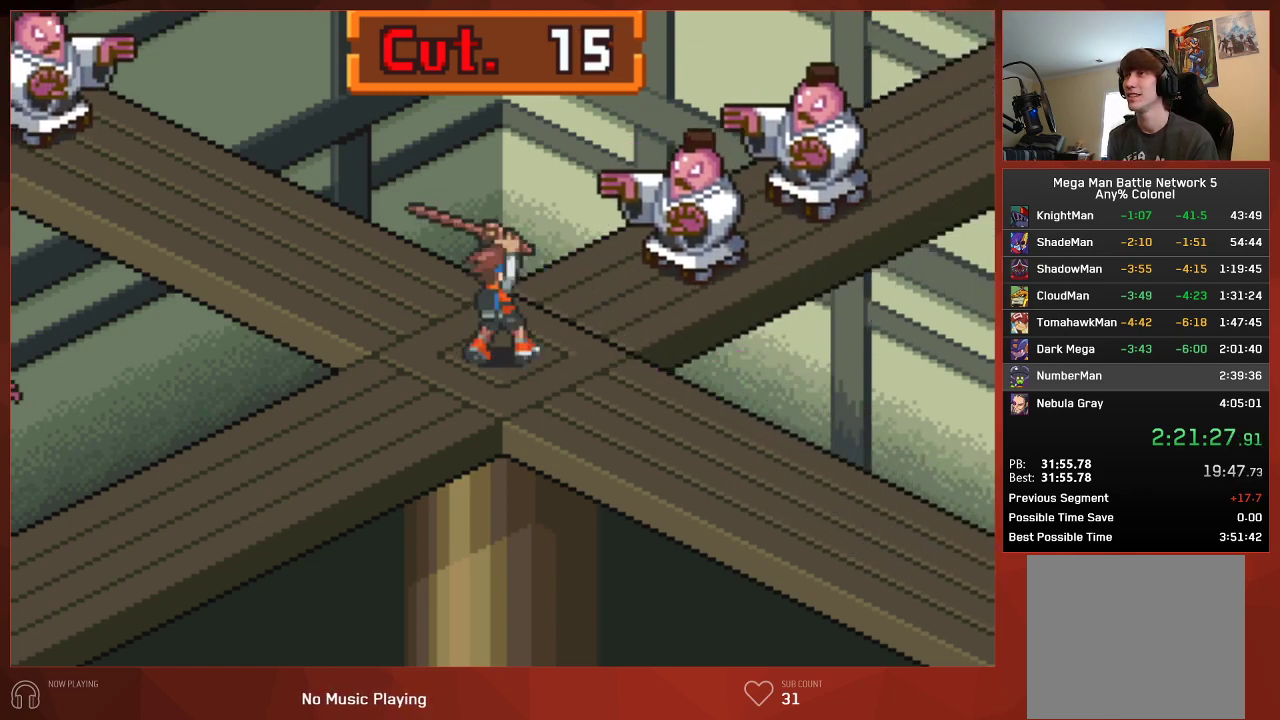
{"buttons": [], "left_stick": "center", "right_stick": "center", "events": [[17, "DPAD_RIGHT", "up"], [17, "DPAD_UP", "up"]]}
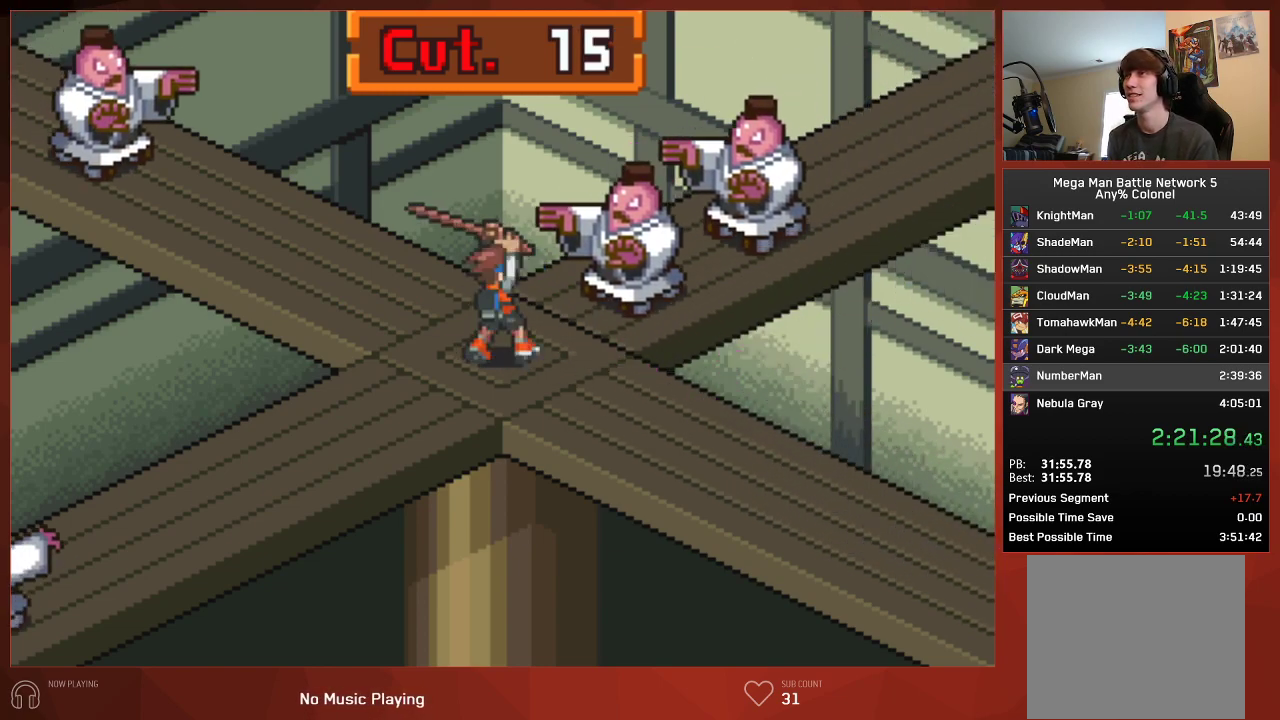
{"buttons": [], "left_stick": "center", "right_stick": "center", "events": [[183, "CIRCLE", "down"], [333, "CIRCLE", "up"]]}
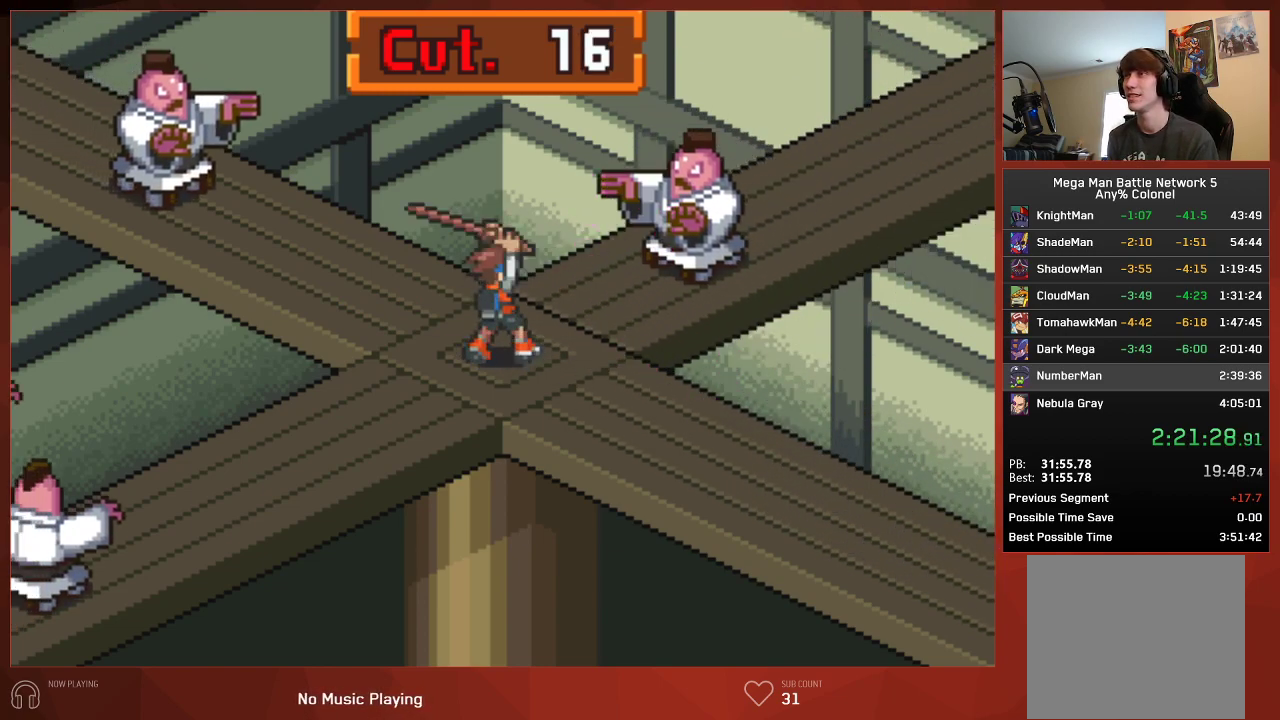
{"buttons": ["DPAD_UP", "DPAD_LEFT"], "left_stick": "center", "right_stick": "center", "events": [[183, "CIRCLE", "down"], [350, "CIRCLE", "up"], [400, "DPAD_LEFT", "down"], [417, "DPAD_UP", "down"]]}
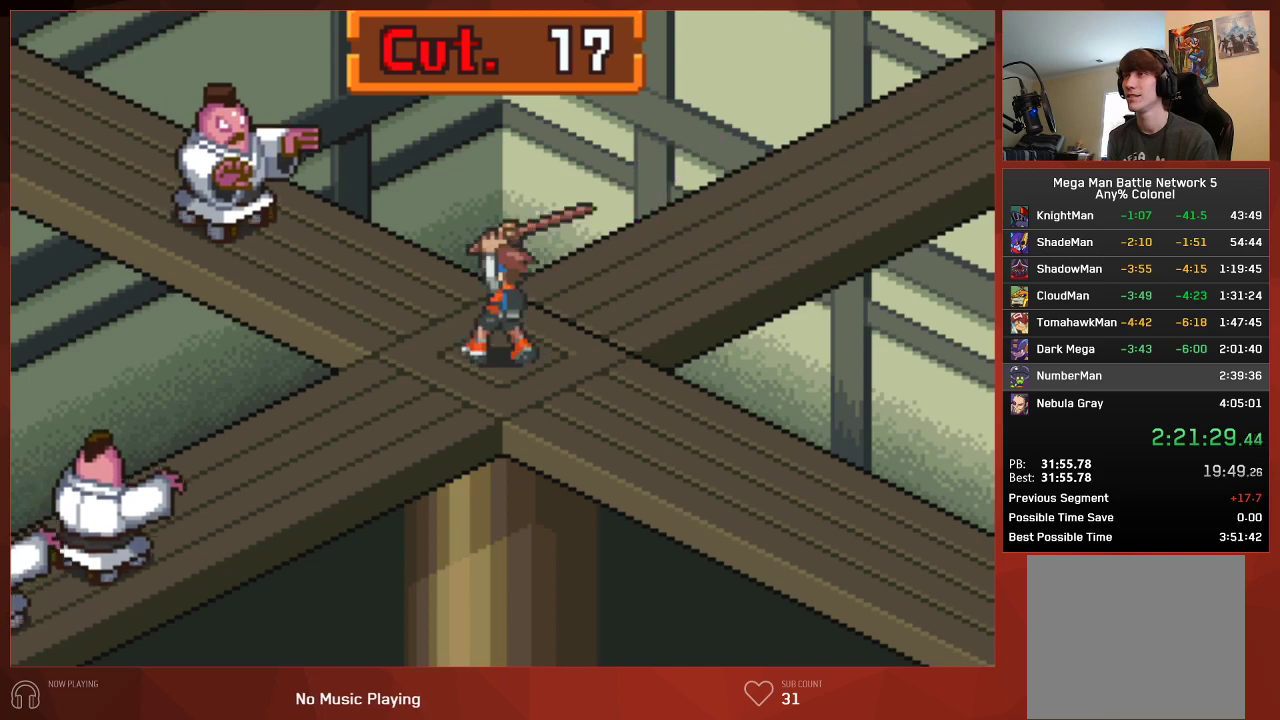
{"buttons": [], "left_stick": "center", "right_stick": "center", "events": [[167, "DPAD_UP", "up"], [183, "DPAD_LEFT", "up"]]}
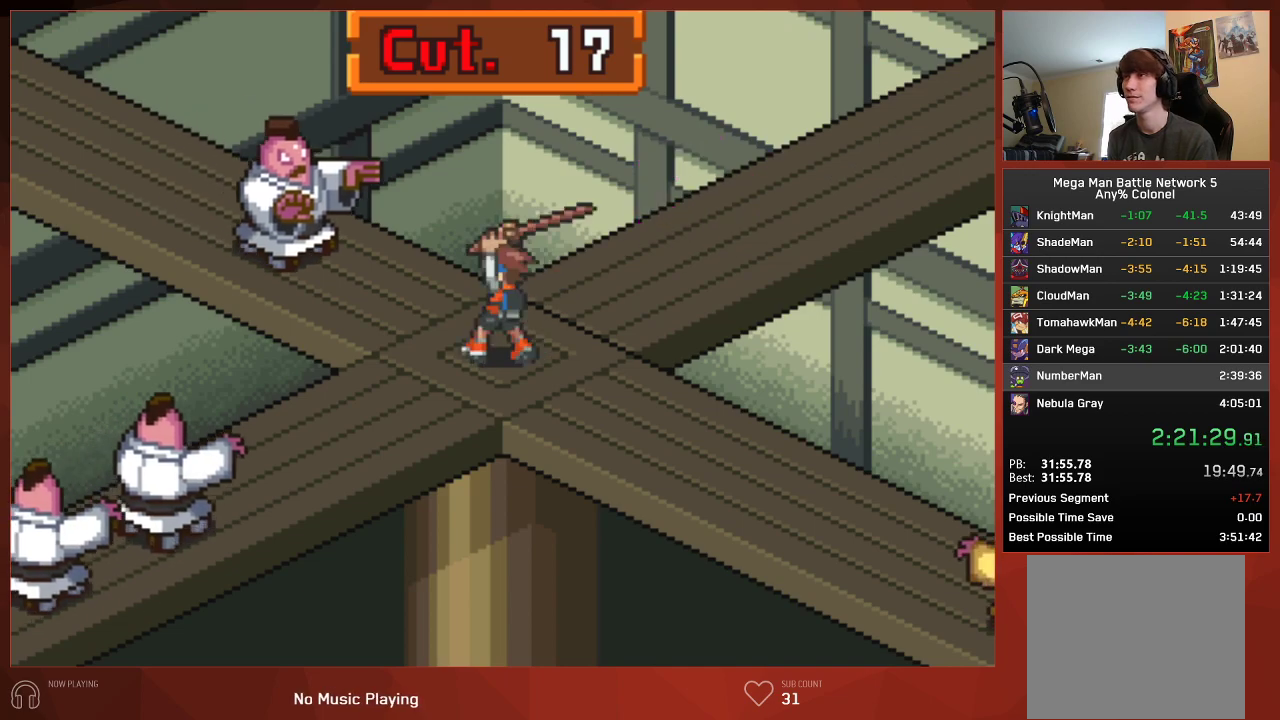
{"buttons": [], "left_stick": "center", "right_stick": "center", "events": []}
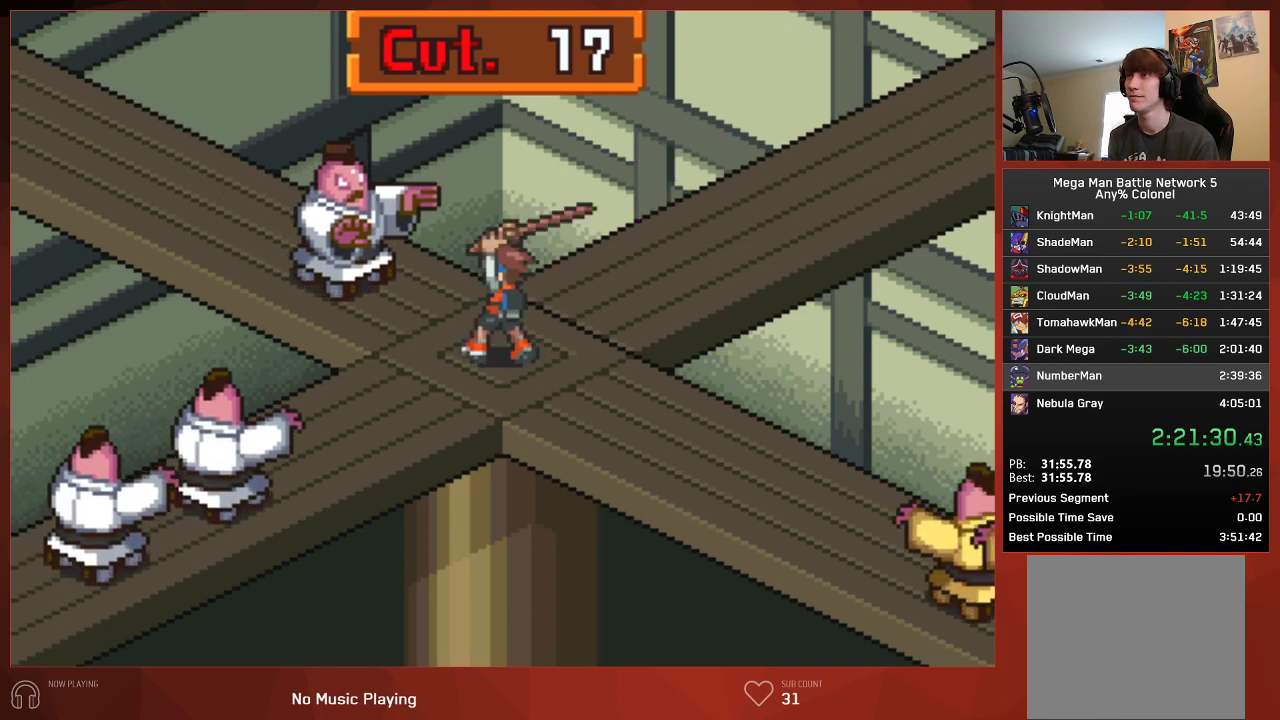
{"buttons": ["DPAD_DOWN", "DPAD_LEFT"], "left_stick": "center", "right_stick": "center", "events": [[133, "CIRCLE", "down"], [250, "CIRCLE", "up"], [450, "DPAD_LEFT", "down"], [467, "DPAD_DOWN", "down"]]}
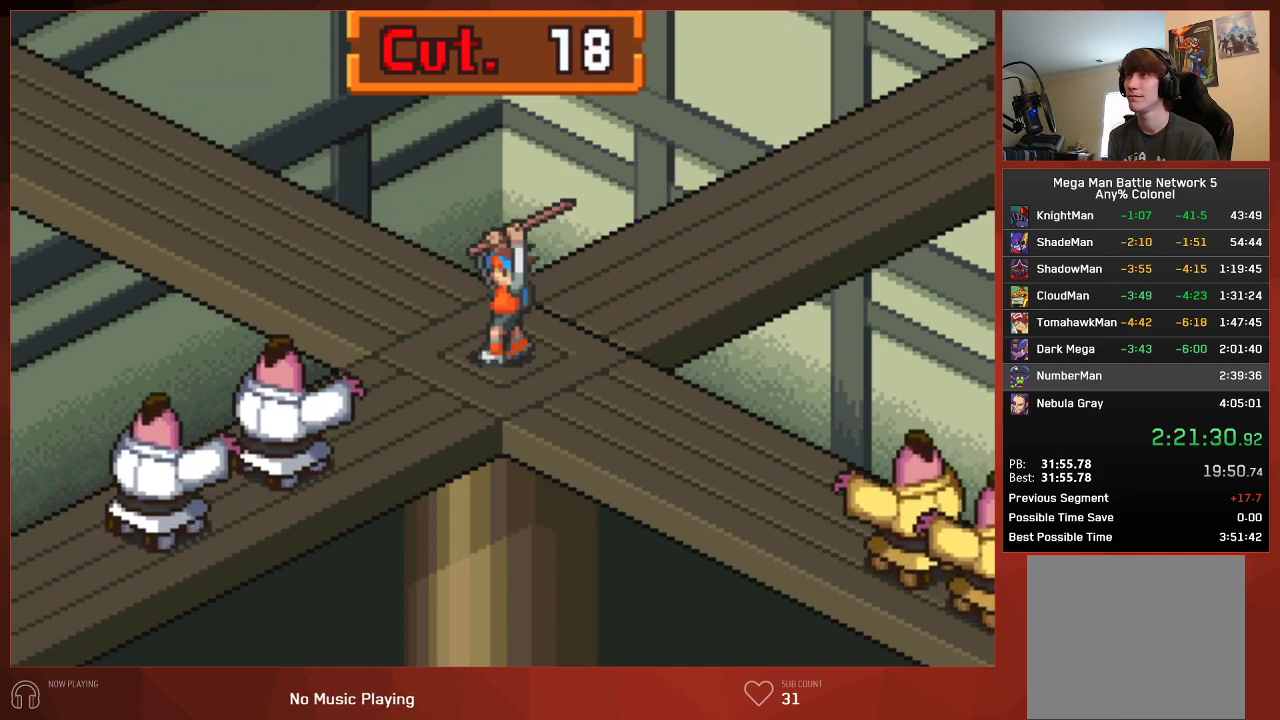
{"buttons": [], "left_stick": "center", "right_stick": "center", "events": [[183, "DPAD_DOWN", "up"], [183, "DPAD_LEFT", "up"]]}
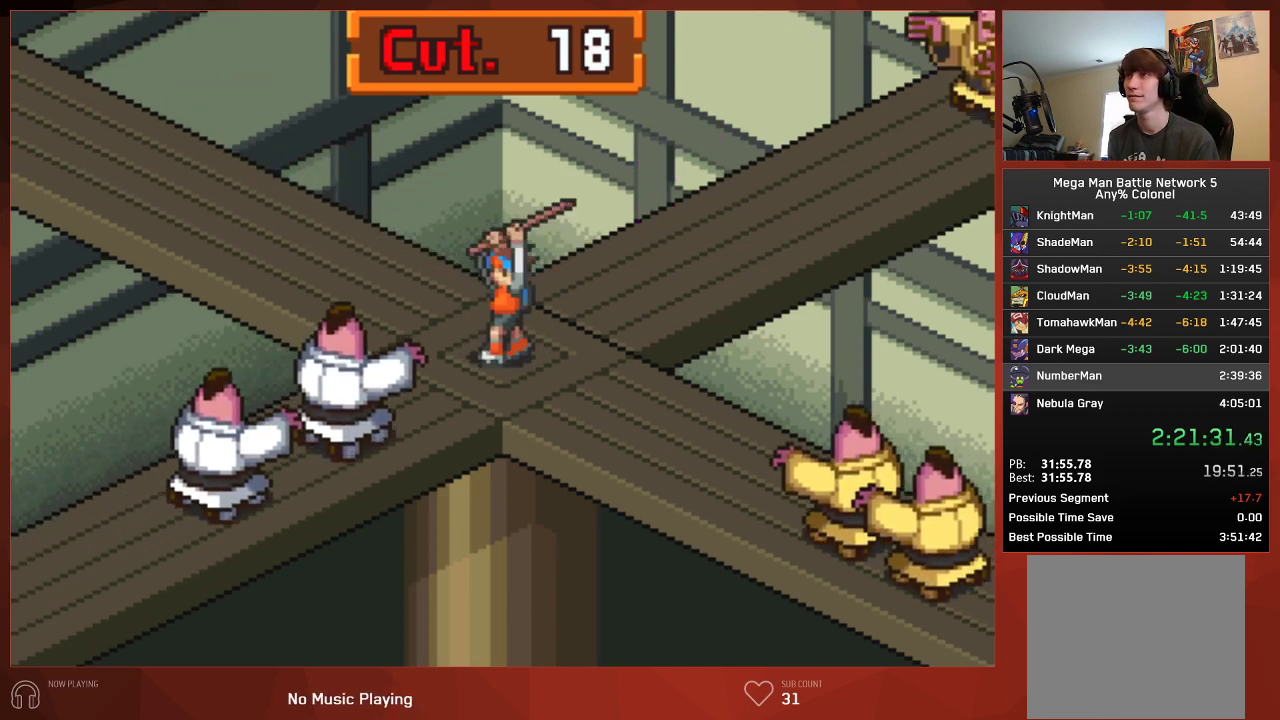
{"buttons": [], "left_stick": "center", "right_stick": "center", "events": [[250, "CIRCLE", "down"], [333, "CIRCLE", "up"]]}